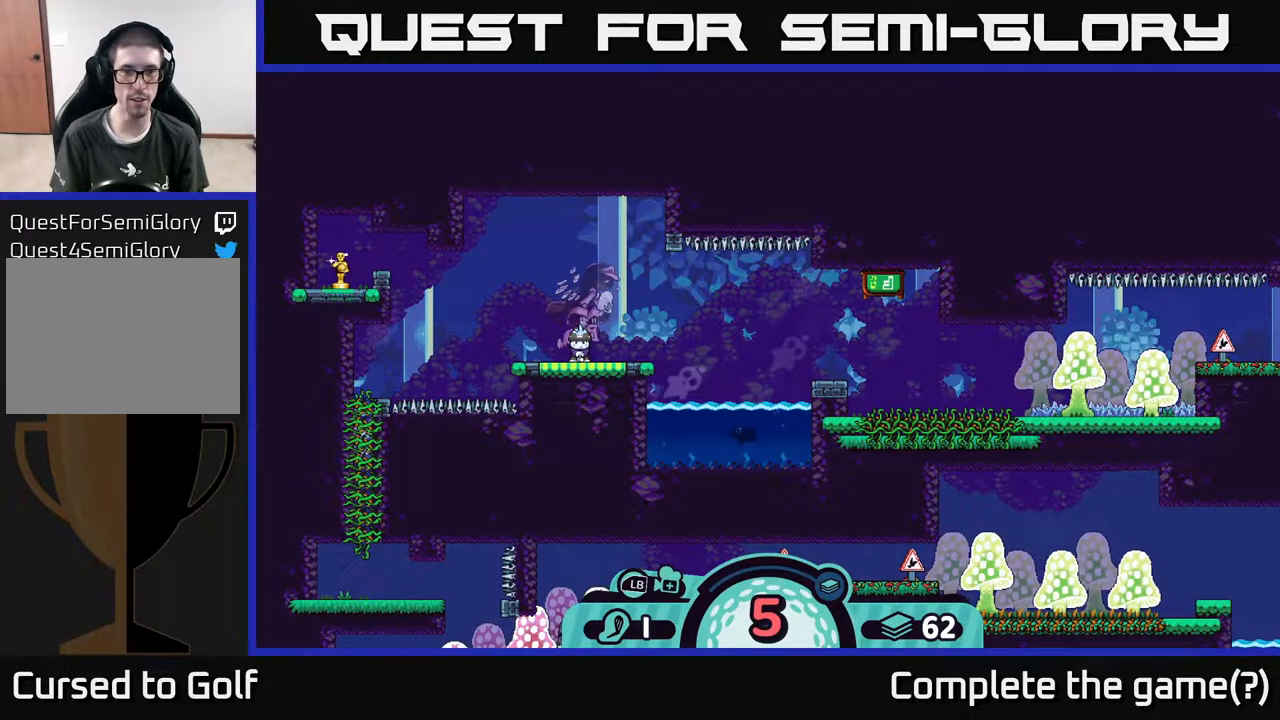
Gameplay with a controller (Xbox layout); each line is a JSON object with the inputs held at the frame after it. "events" lists button and stick changes between this image and that frame as [ms after this image, input, new state], when the widget could be followed in between.
{"buttons": [], "left_stick": "center", "right_stick": "center", "events": [[267, "left_stick", "right"], [467, "left_stick", "center"]]}
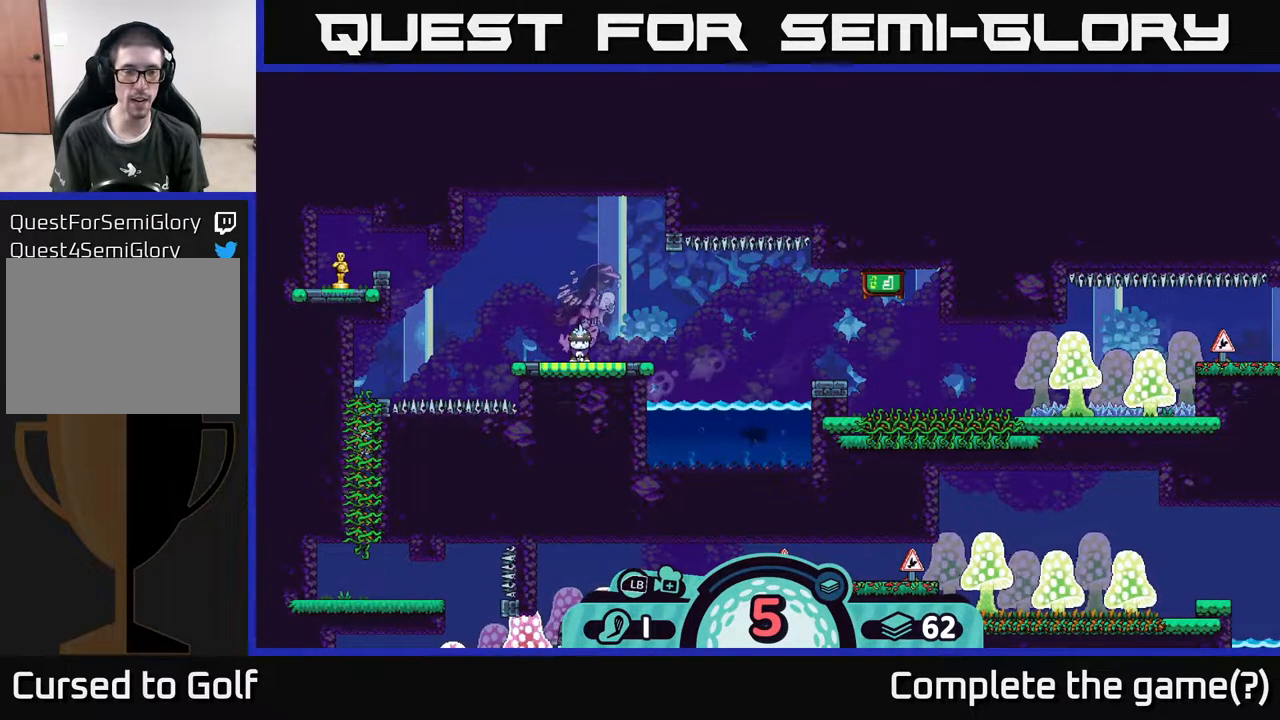
{"buttons": [], "left_stick": "center", "right_stick": "center", "events": [[83, "A", "down"], [133, "A", "up"]]}
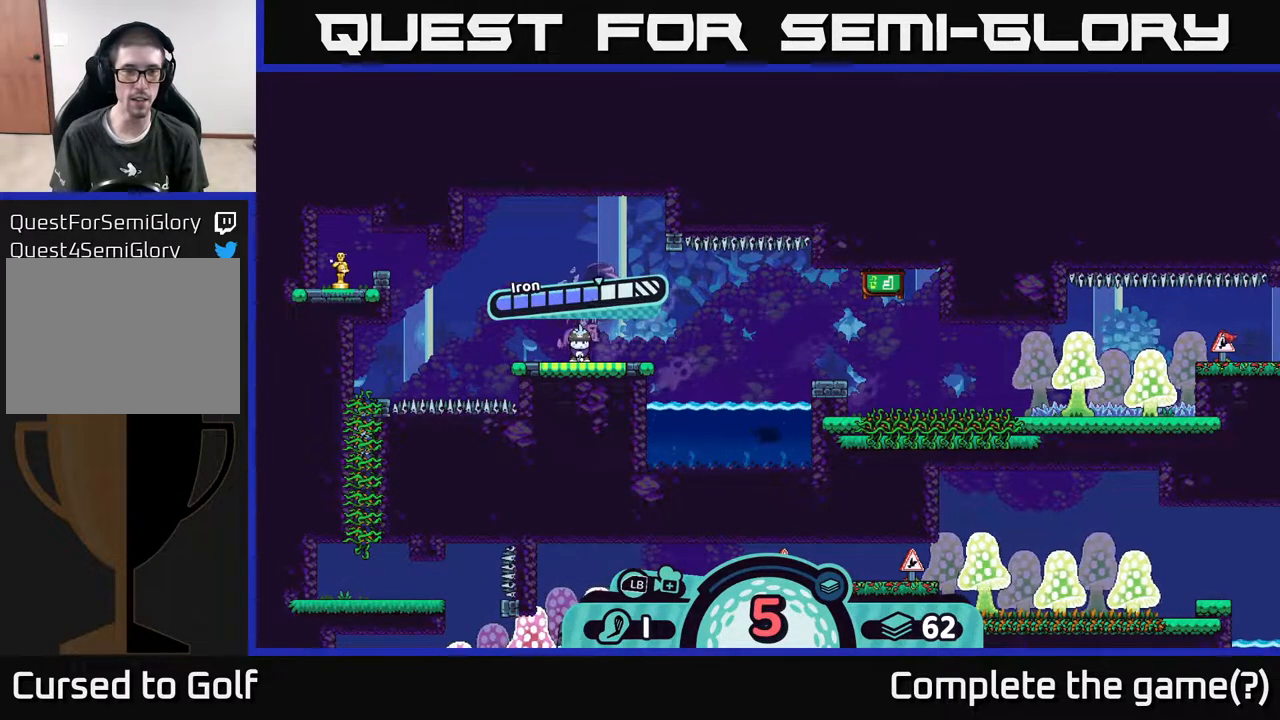
{"buttons": [], "left_stick": "center", "right_stick": "center", "events": []}
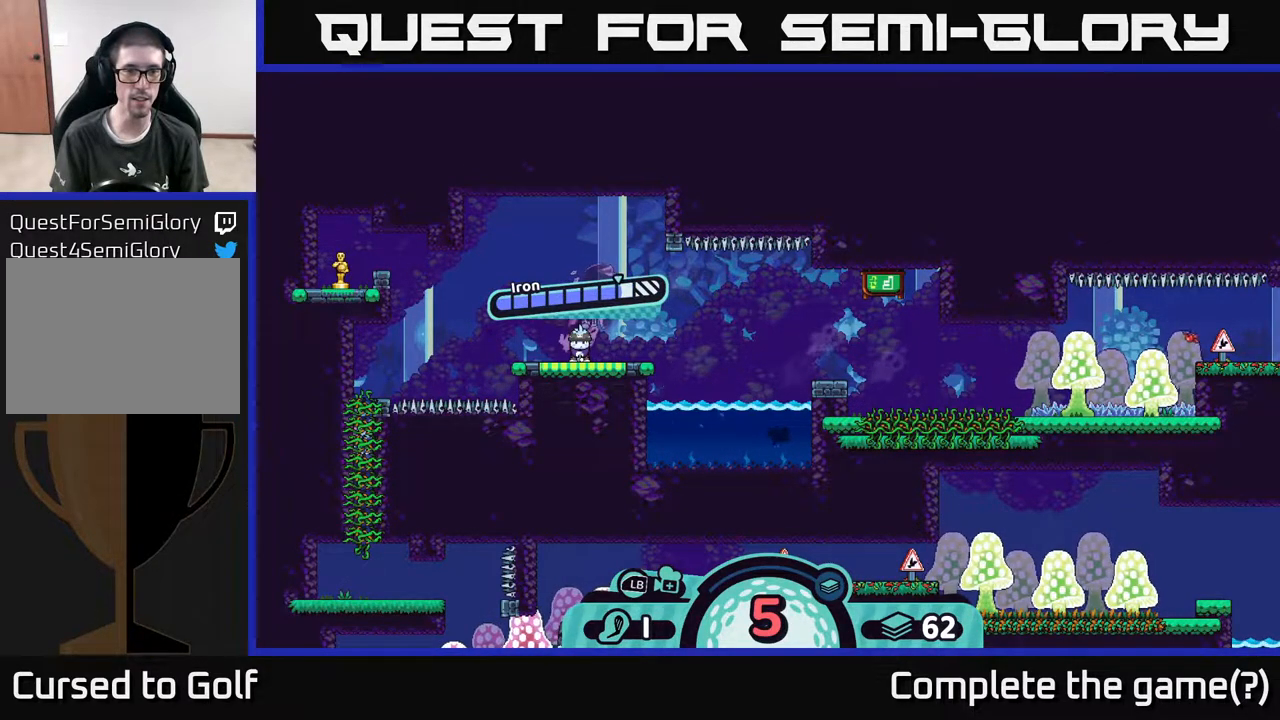
{"buttons": [], "left_stick": "center", "right_stick": "center", "events": []}
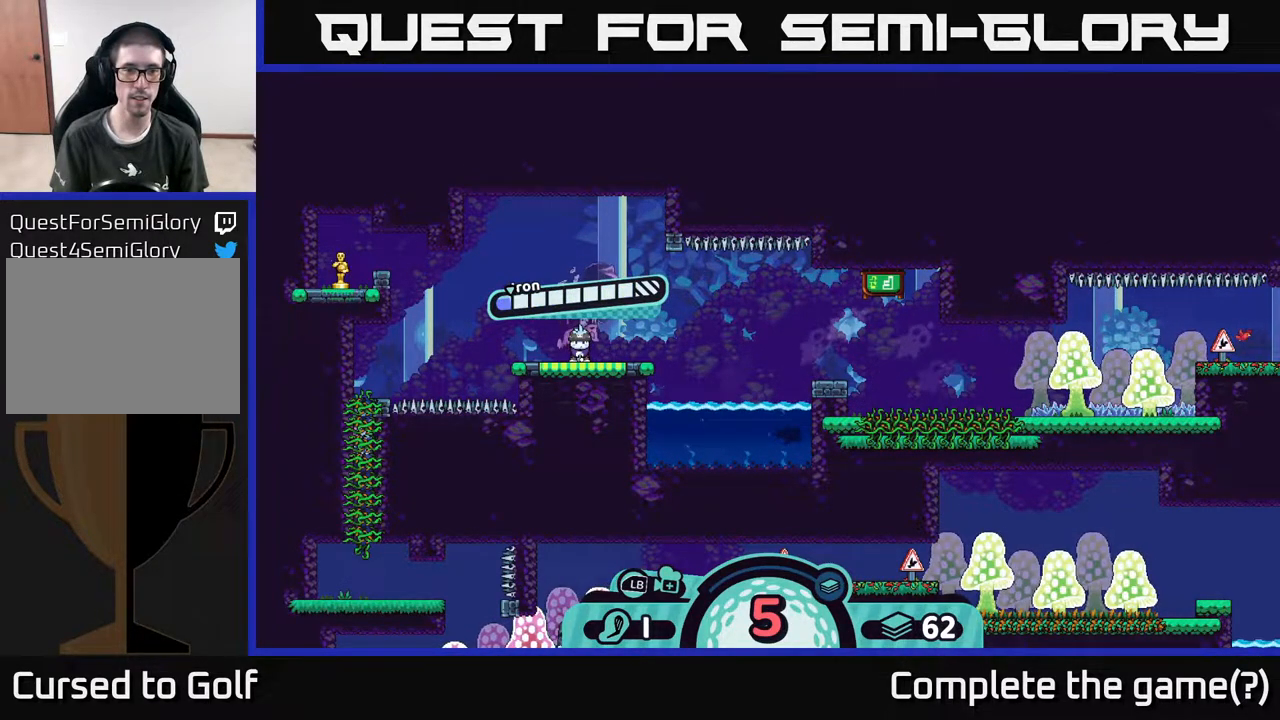
{"buttons": [], "left_stick": "center", "right_stick": "center", "events": []}
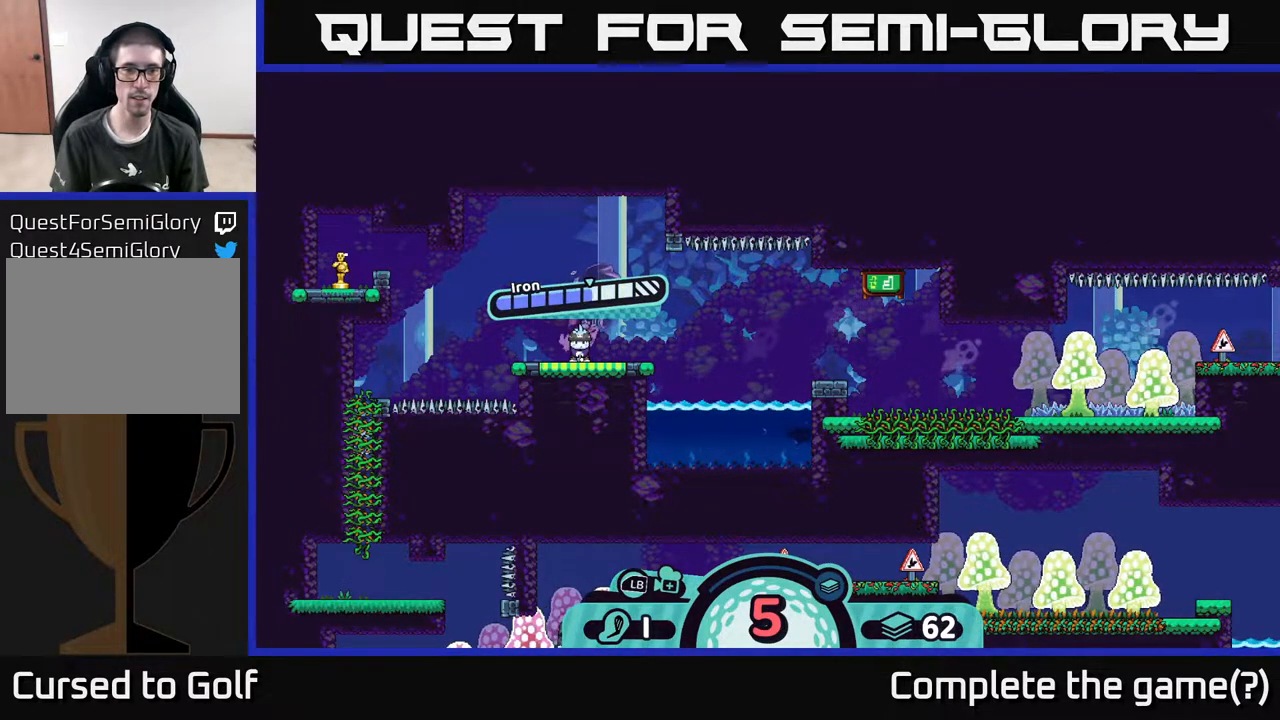
{"buttons": [], "left_stick": "right", "right_stick": "center", "events": [[167, "A", "down"], [317, "A", "up"], [467, "left_stick", "right"]]}
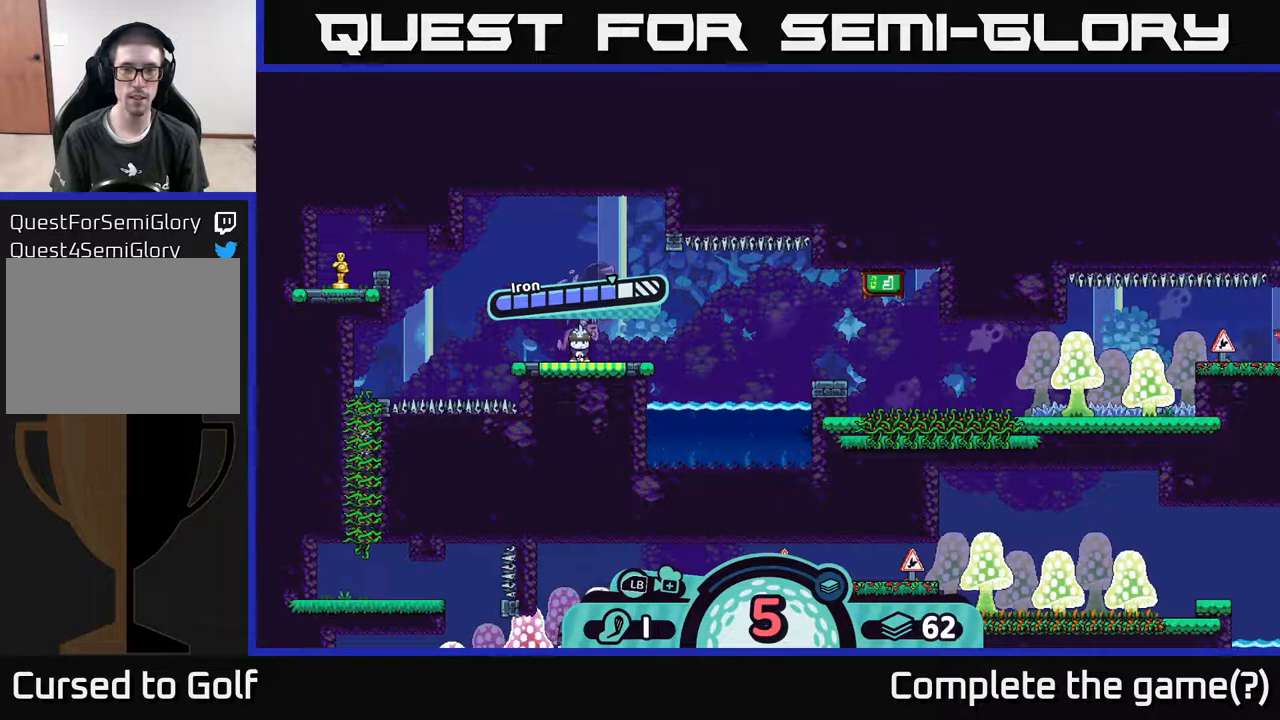
{"buttons": [], "left_stick": "center", "right_stick": "center", "events": [[300, "left_stick", "center"]]}
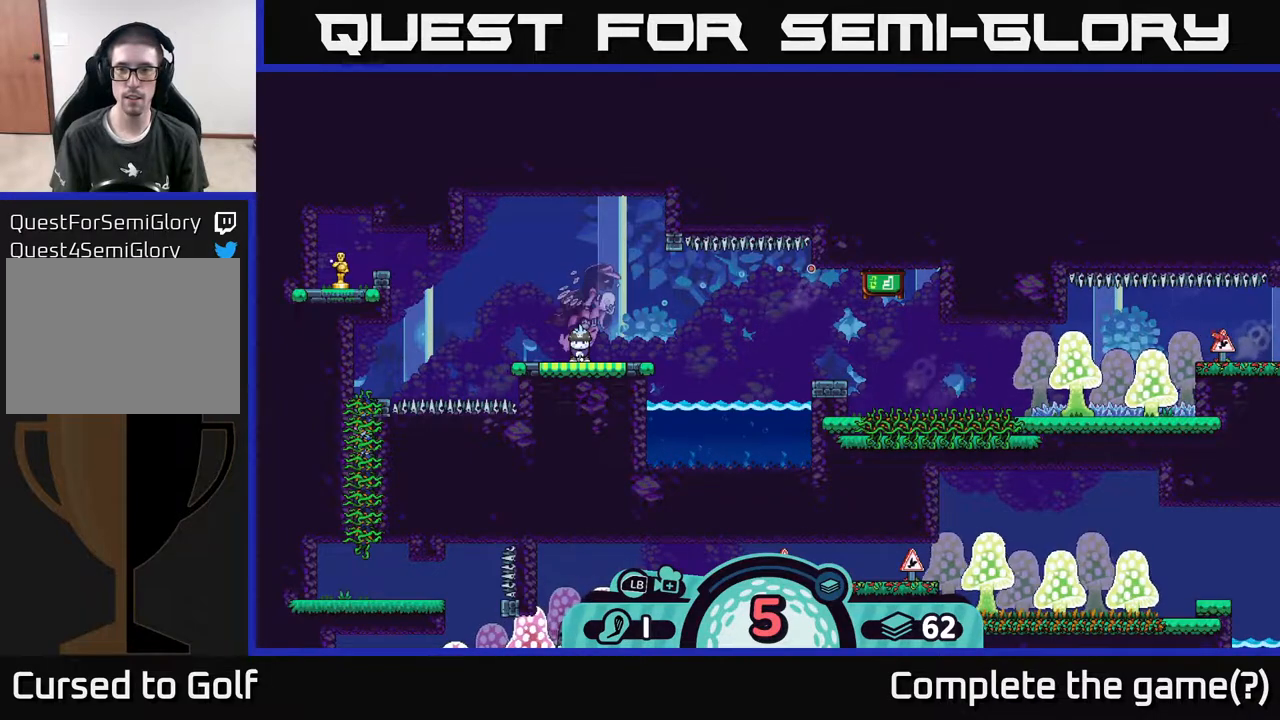
{"buttons": [], "left_stick": "center", "right_stick": "center", "events": []}
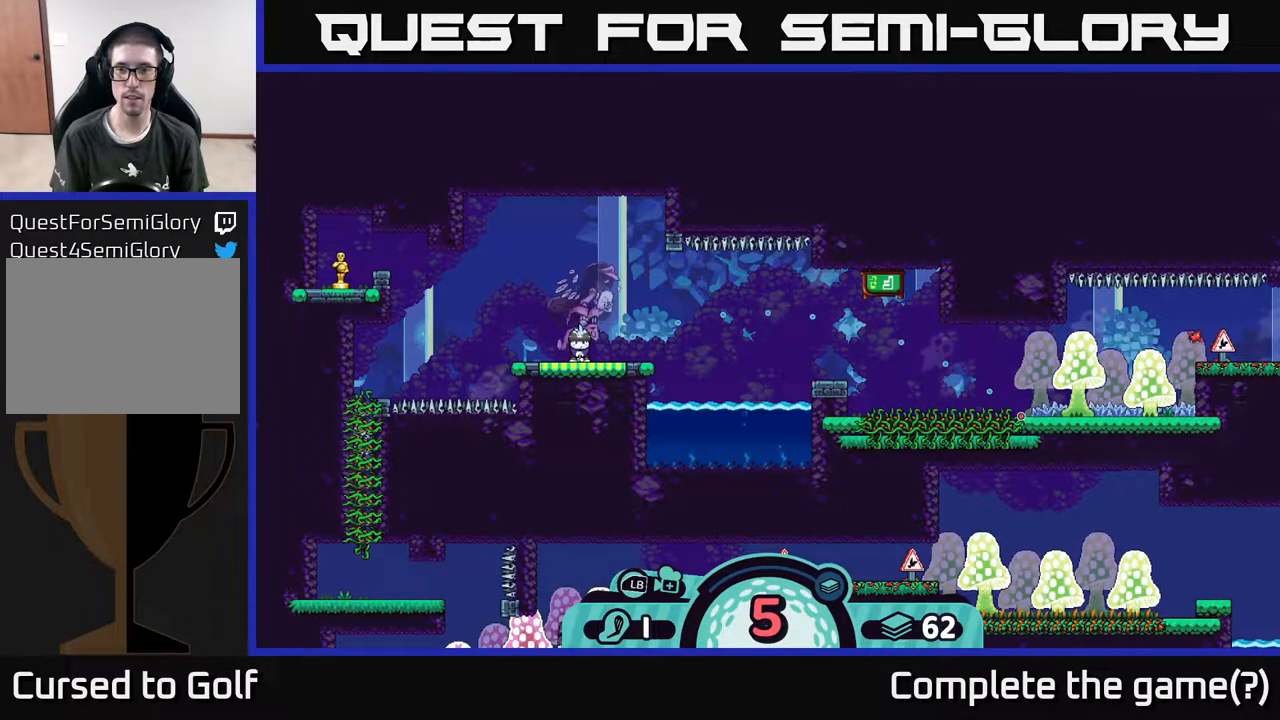
{"buttons": [], "left_stick": "center", "right_stick": "center", "events": []}
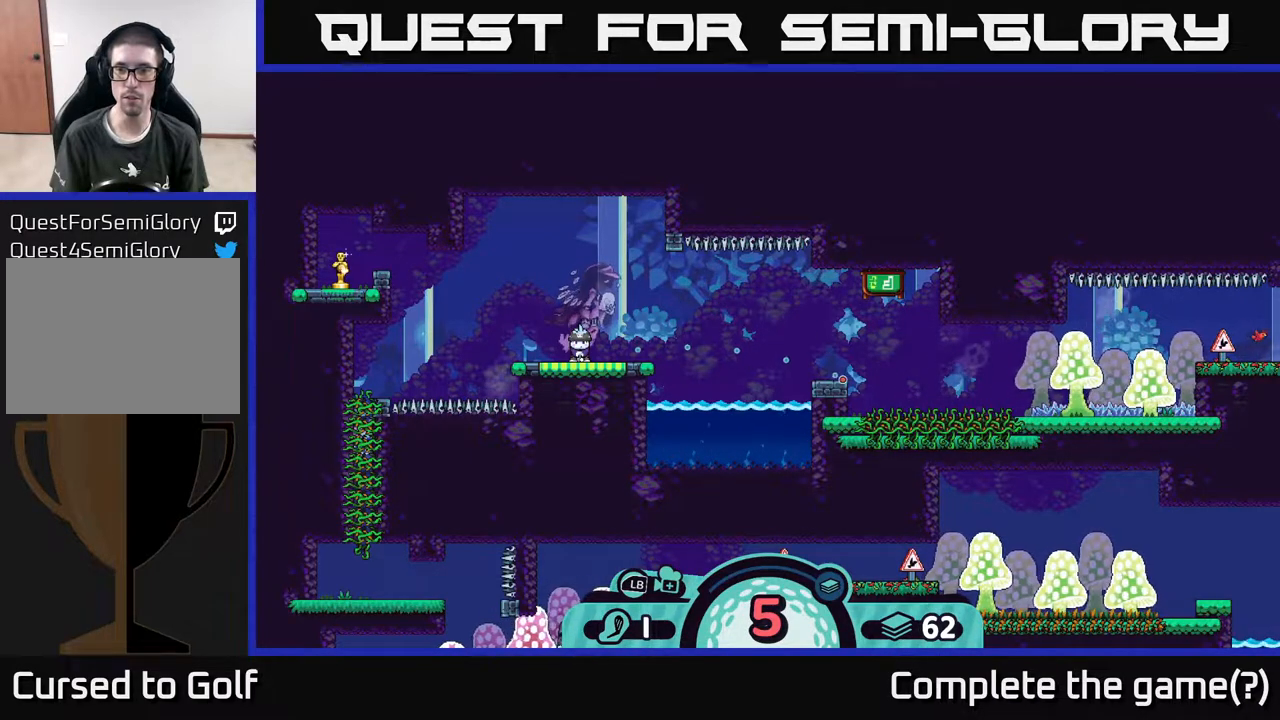
{"buttons": [], "left_stick": "center", "right_stick": "center", "events": []}
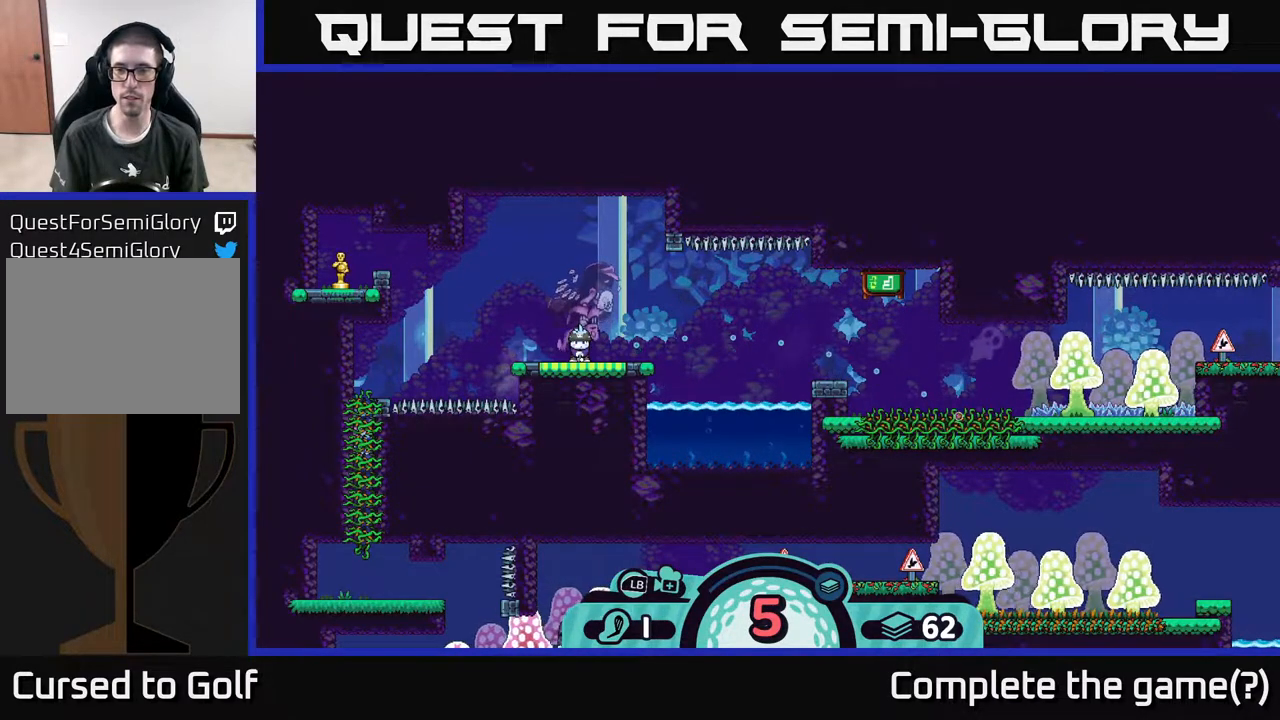
{"buttons": [], "left_stick": "center", "right_stick": "center", "events": []}
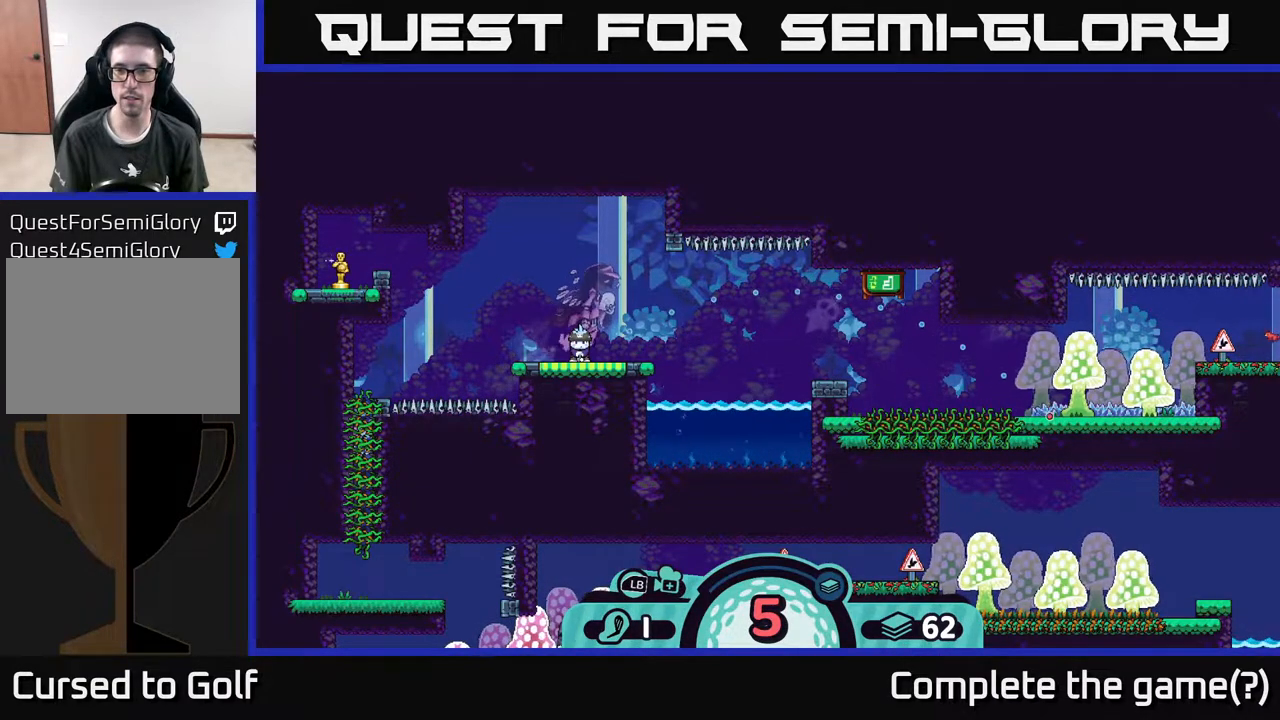
{"buttons": [], "left_stick": "center", "right_stick": "center", "events": []}
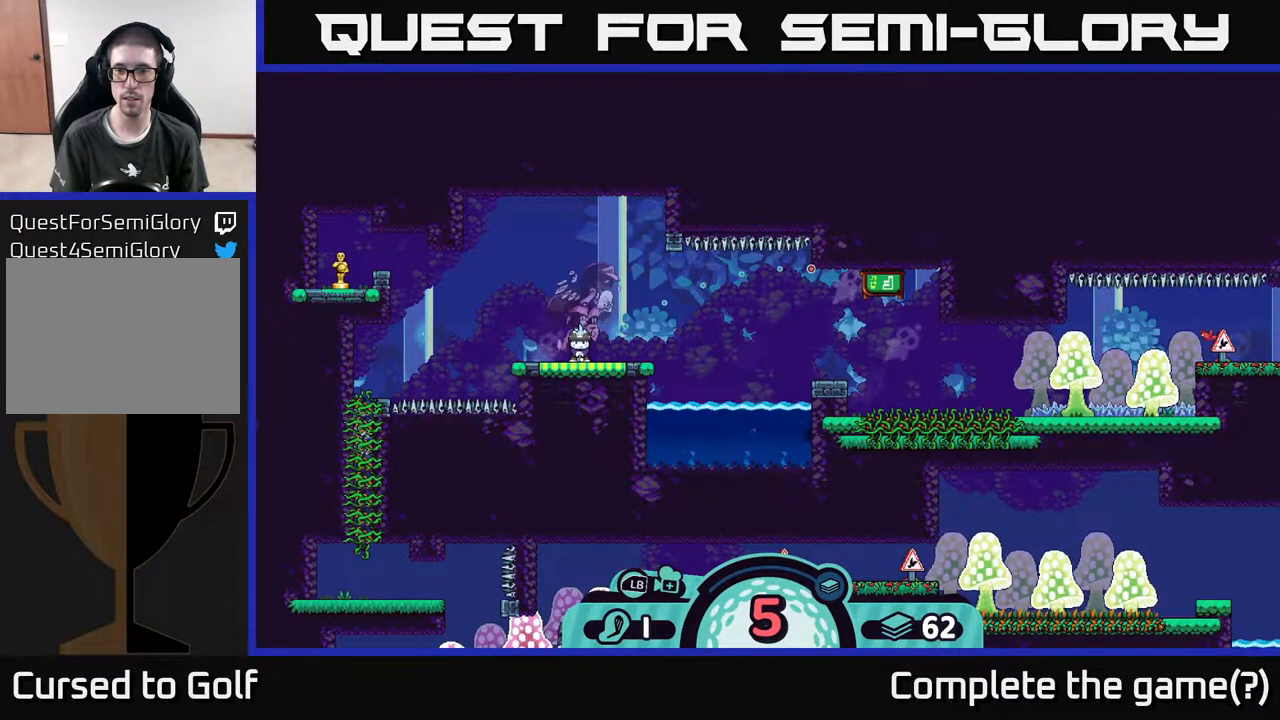
{"buttons": [], "left_stick": "center", "right_stick": "center", "events": [[433, "A", "down"], [500, "A", "up"]]}
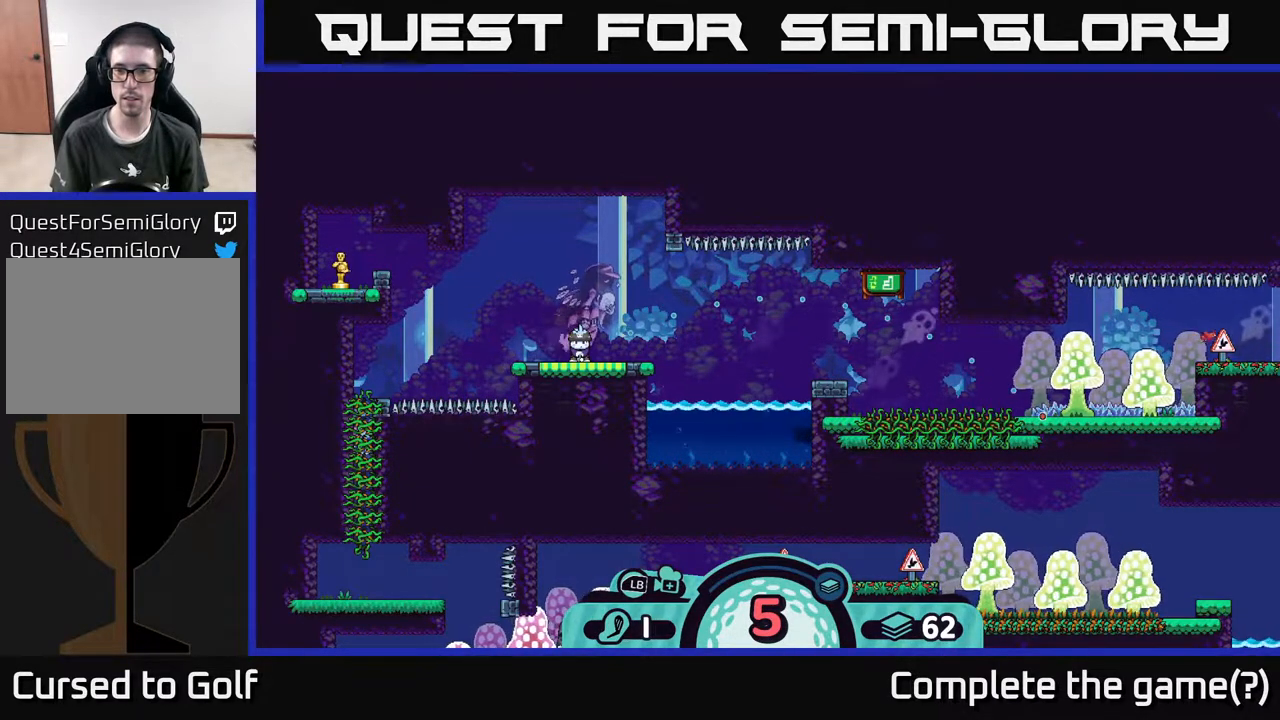
{"buttons": [], "left_stick": "center", "right_stick": "center", "events": []}
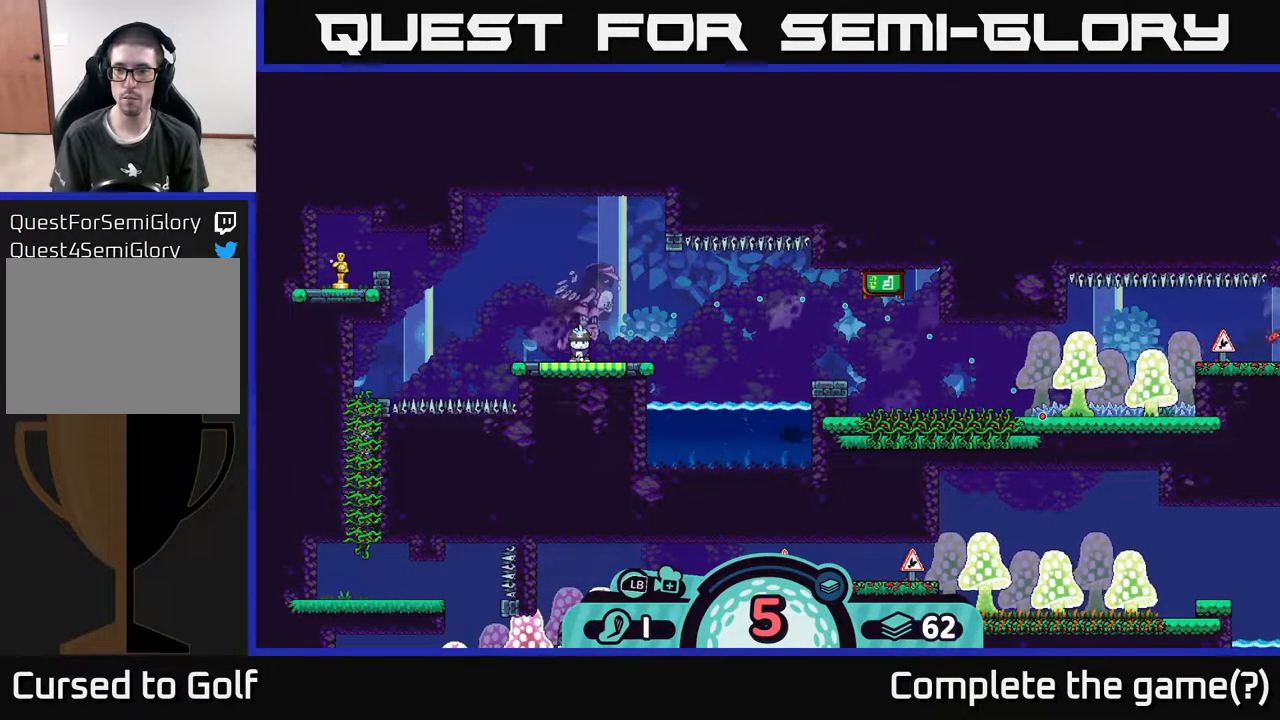
{"buttons": [], "left_stick": "center", "right_stick": "center", "events": []}
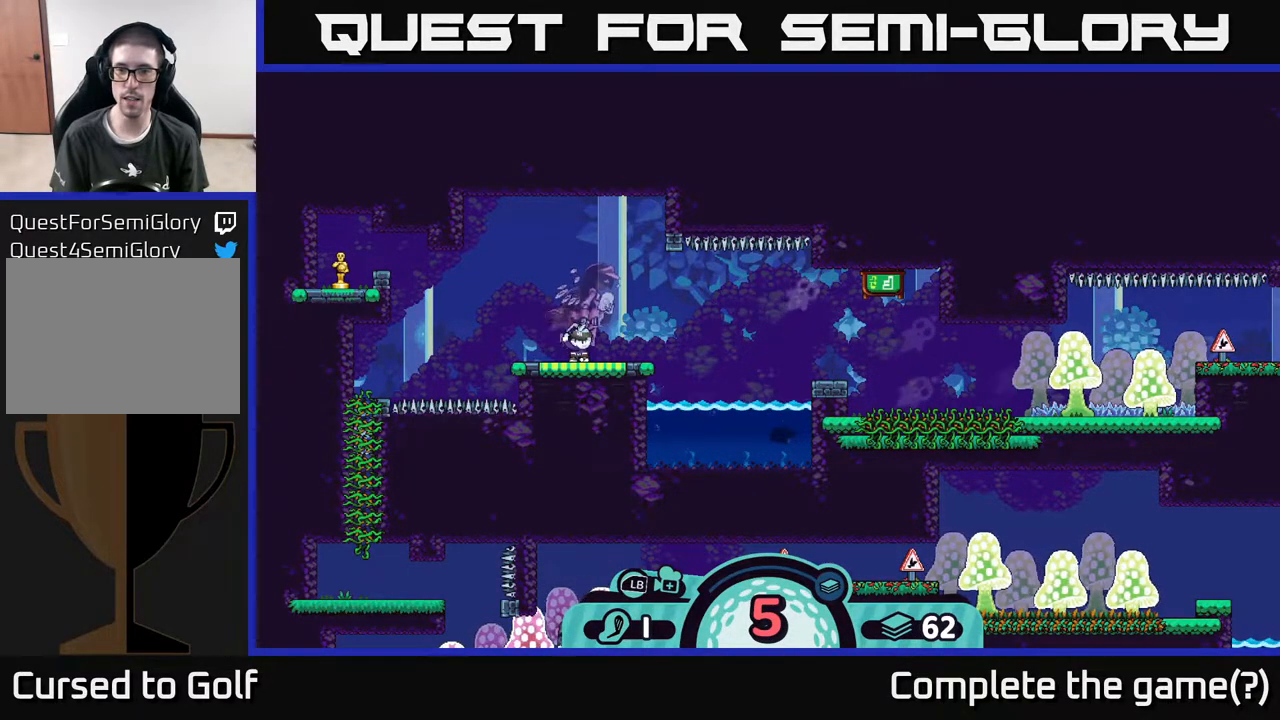
{"buttons": [], "left_stick": "center", "right_stick": "center", "events": []}
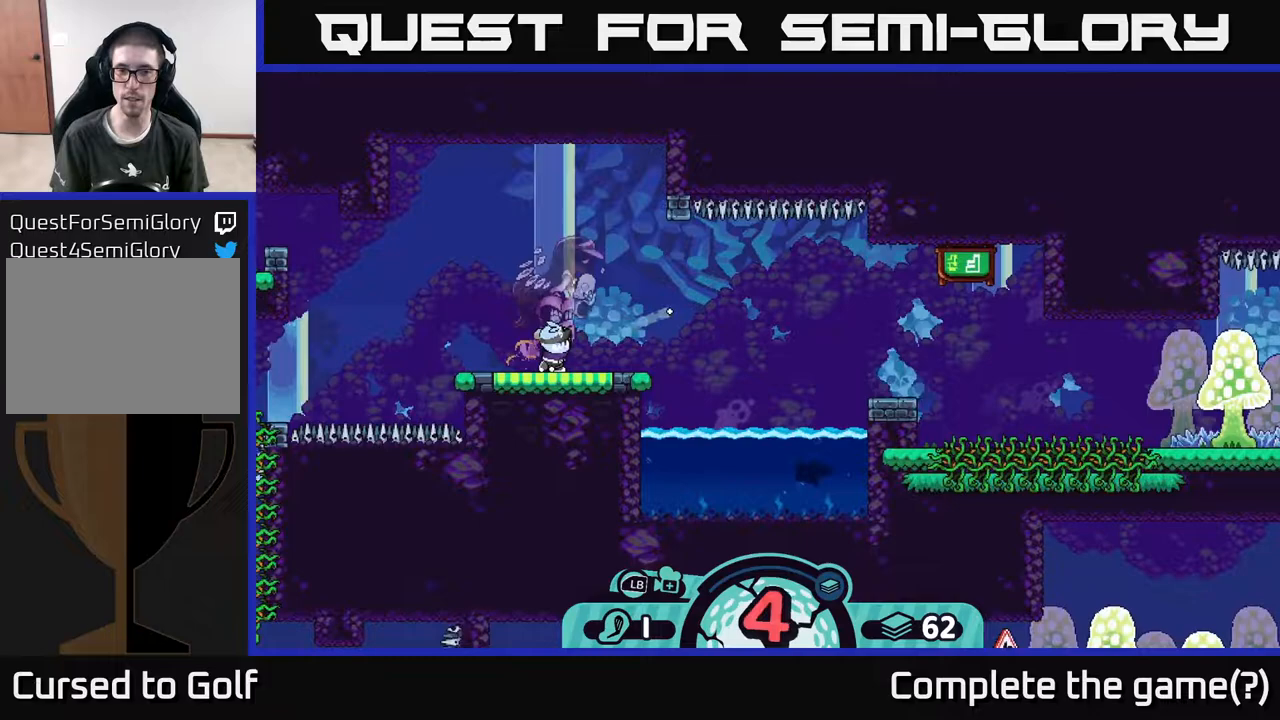
{"buttons": [], "left_stick": "left", "right_stick": "center", "events": [[433, "left_stick", "left"]]}
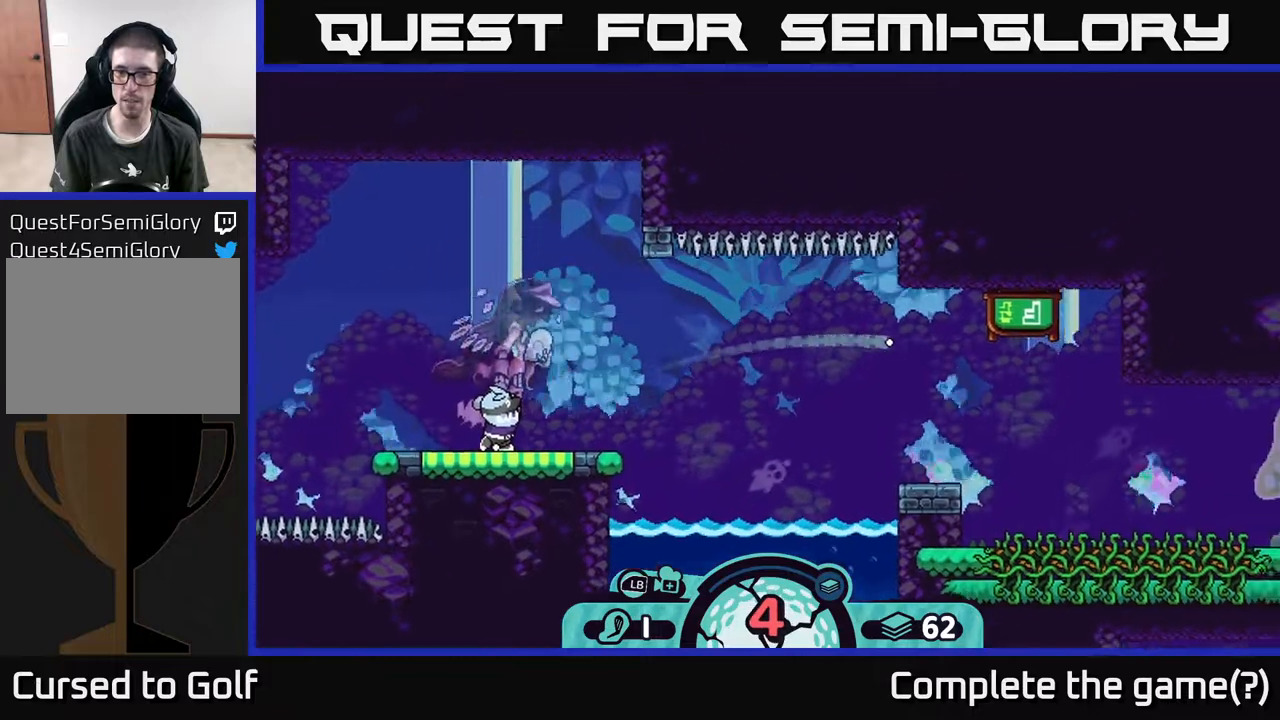
{"buttons": [], "left_stick": "center", "right_stick": "center", "events": [[150, "A", "down"], [317, "A", "up"], [433, "left_stick", "center"]]}
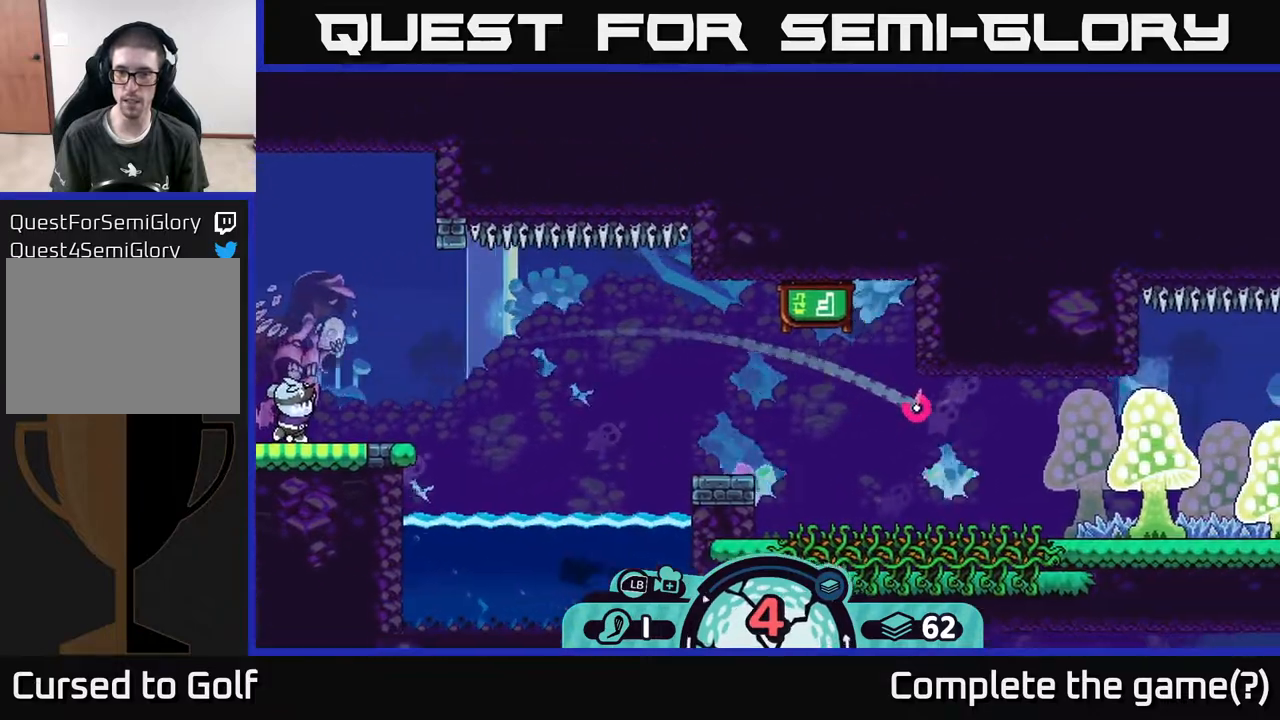
{"buttons": [], "left_stick": "left", "right_stick": "center", "events": [[300, "left_stick", "left"]]}
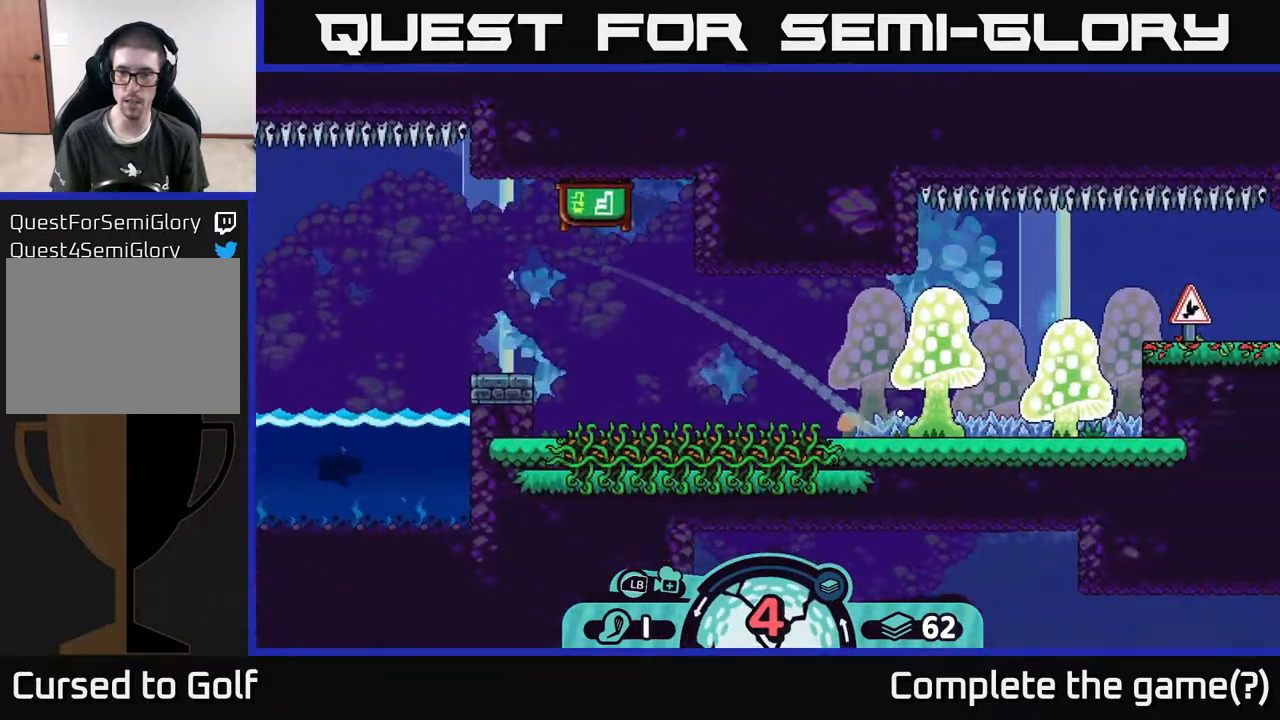
{"buttons": [], "left_stick": "left", "right_stick": "center", "events": [[283, "A", "down"], [333, "A", "up"], [433, "A", "down"], [500, "A", "up"]]}
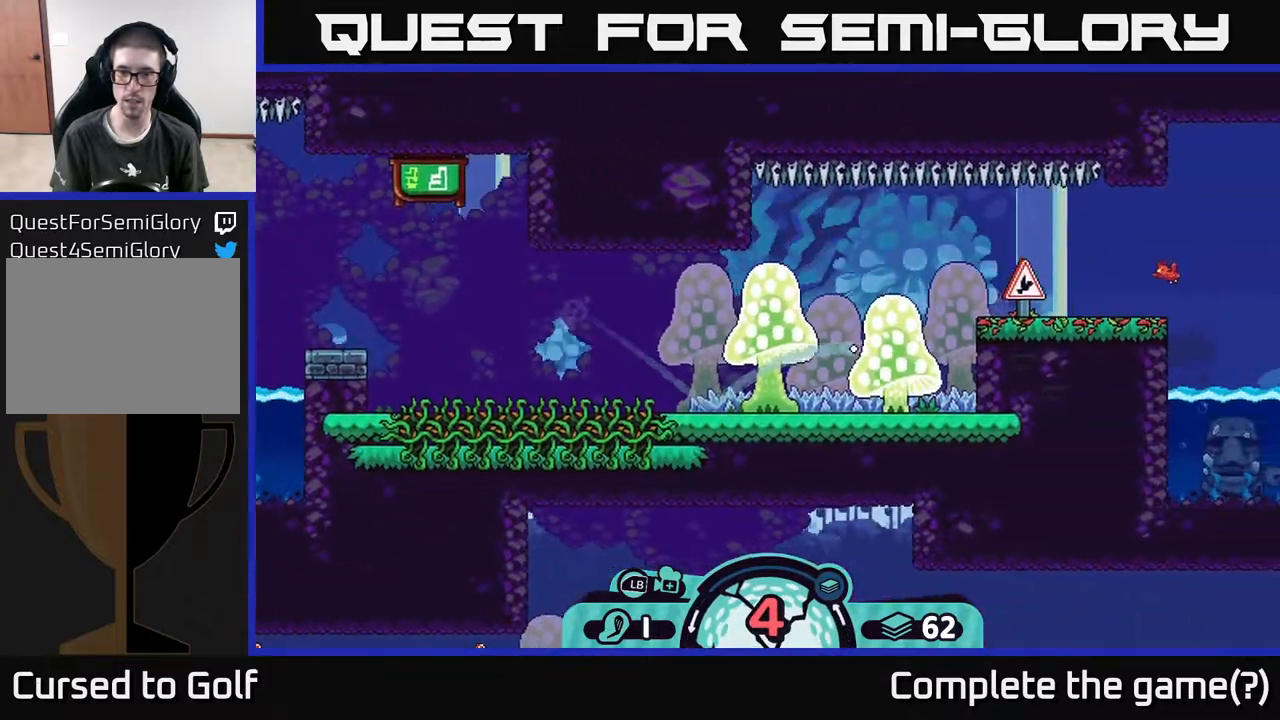
{"buttons": [], "left_stick": "left", "right_stick": "center", "events": [[50, "A", "down"], [133, "A", "up"], [217, "A", "down"], [333, "A", "up"], [400, "A", "down"], [467, "A", "up"]]}
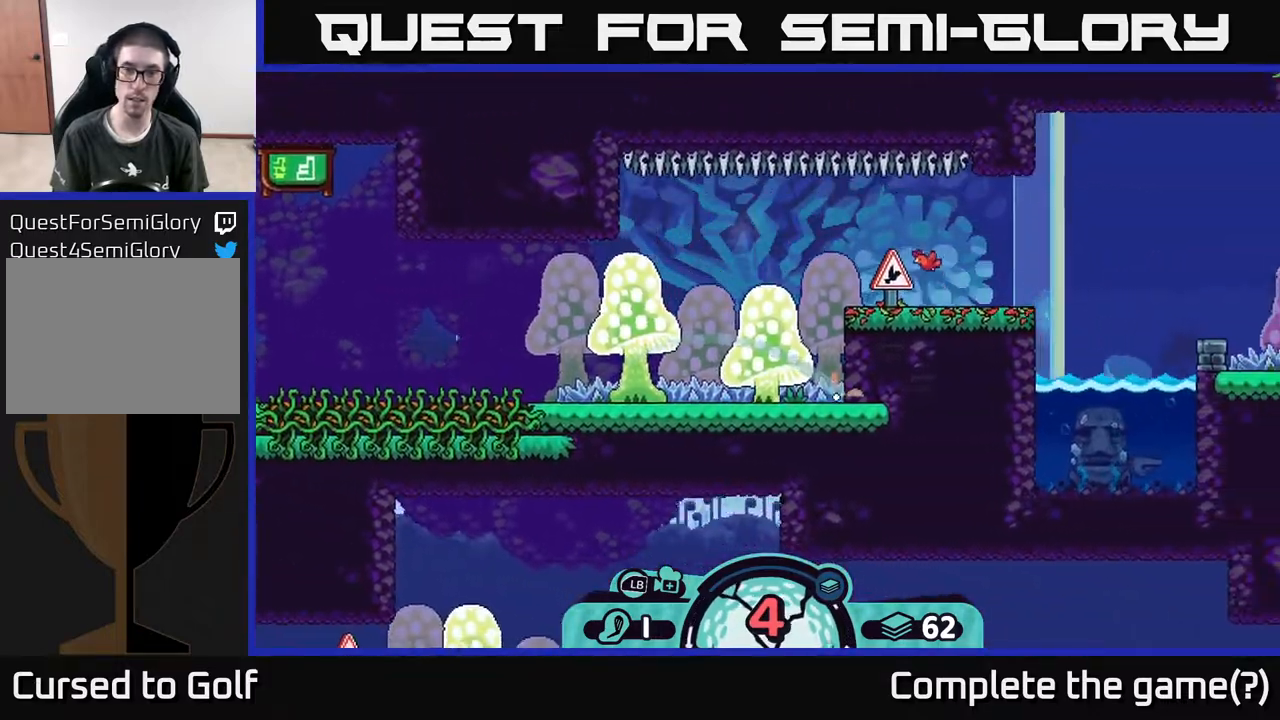
{"buttons": ["A"], "left_stick": "left", "right_stick": "center", "events": [[33, "A", "down"], [100, "A", "up"], [167, "A", "down"], [267, "A", "up"], [350, "A", "down"], [417, "A", "up"], [500, "A", "down"]]}
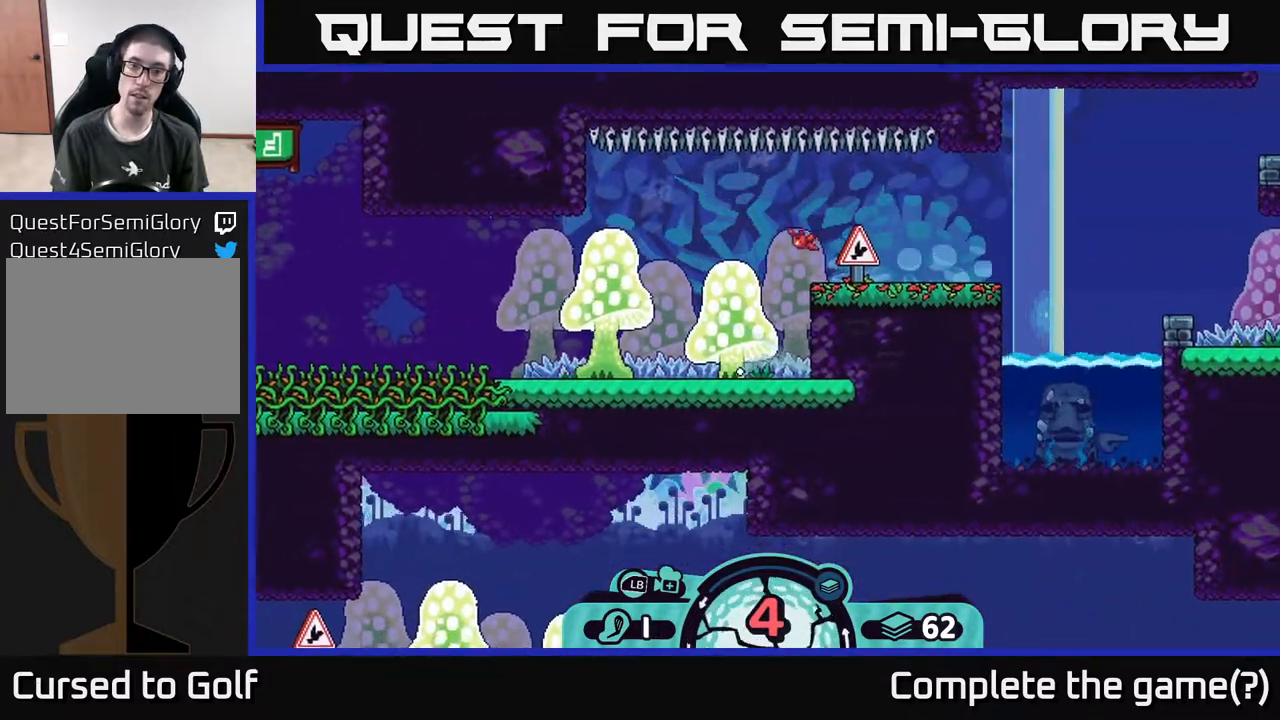
{"buttons": [], "left_stick": "left", "right_stick": "center", "events": [[83, "A", "up"], [167, "A", "down"], [250, "A", "up"], [317, "A", "down"], [417, "A", "up"]]}
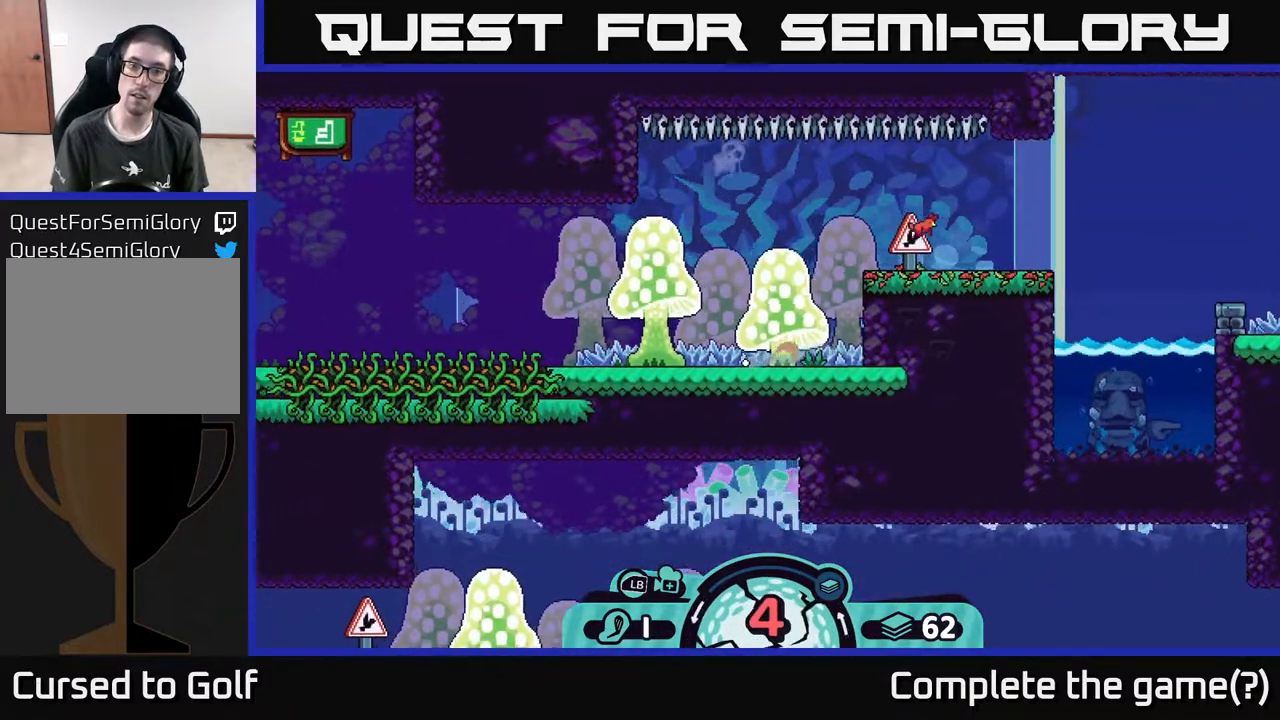
{"buttons": [], "left_stick": "left", "right_stick": "center", "events": [[17, "A", "down"], [100, "A", "up"], [167, "A", "down"], [250, "A", "up"], [333, "A", "down"], [433, "A", "up"]]}
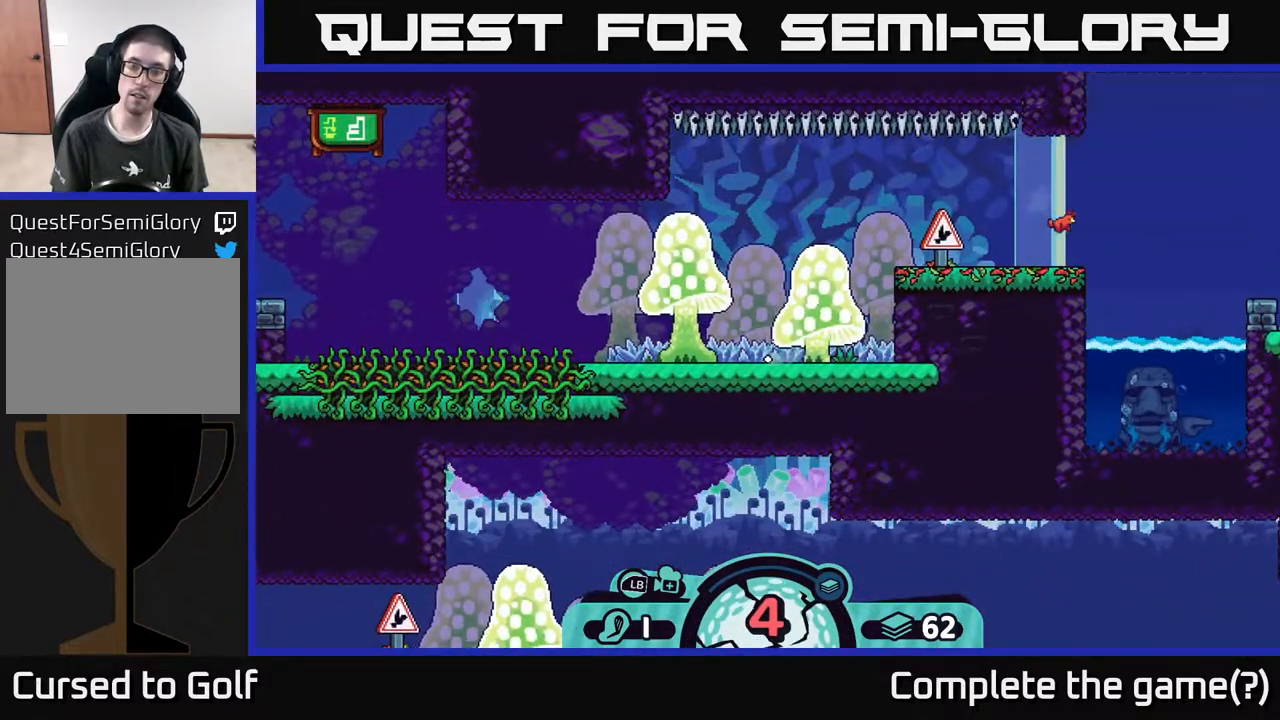
{"buttons": [], "left_stick": "center", "right_stick": "center", "events": [[17, "A", "down"], [133, "A", "up"], [217, "A", "down"], [383, "A", "up"], [400, "left_stick", "center"]]}
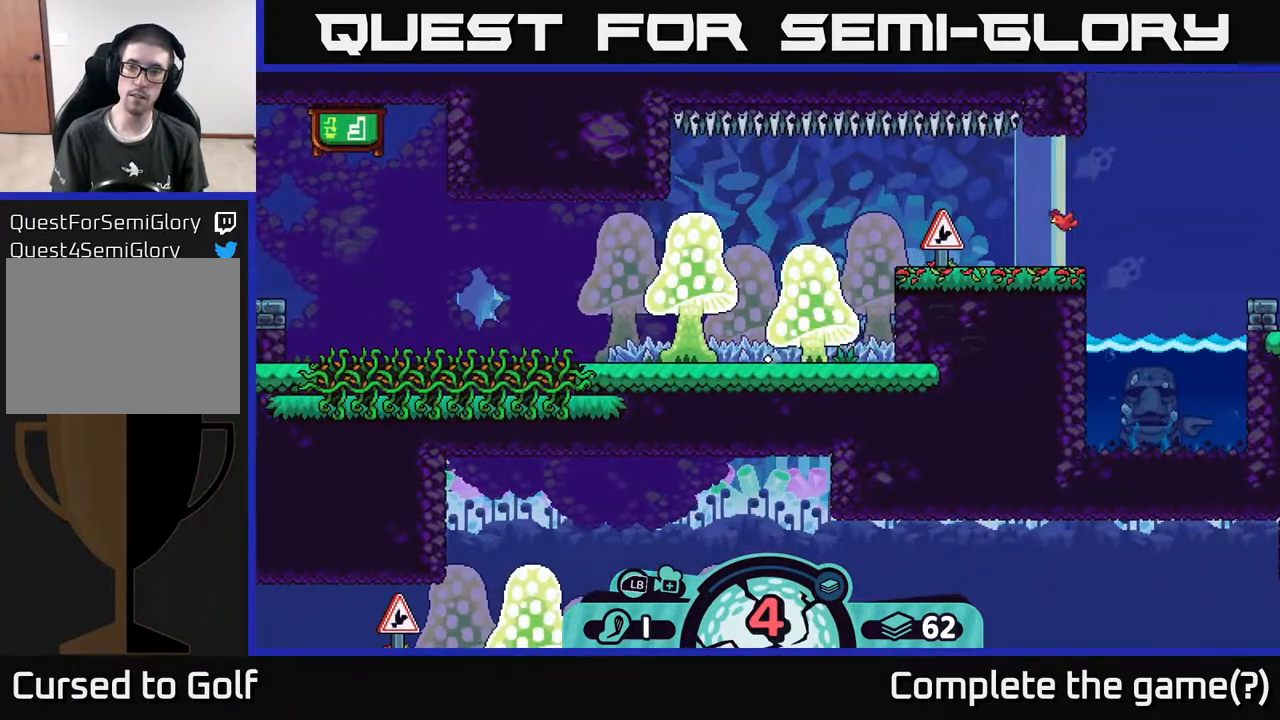
{"buttons": [], "left_stick": "center", "right_stick": "center", "events": []}
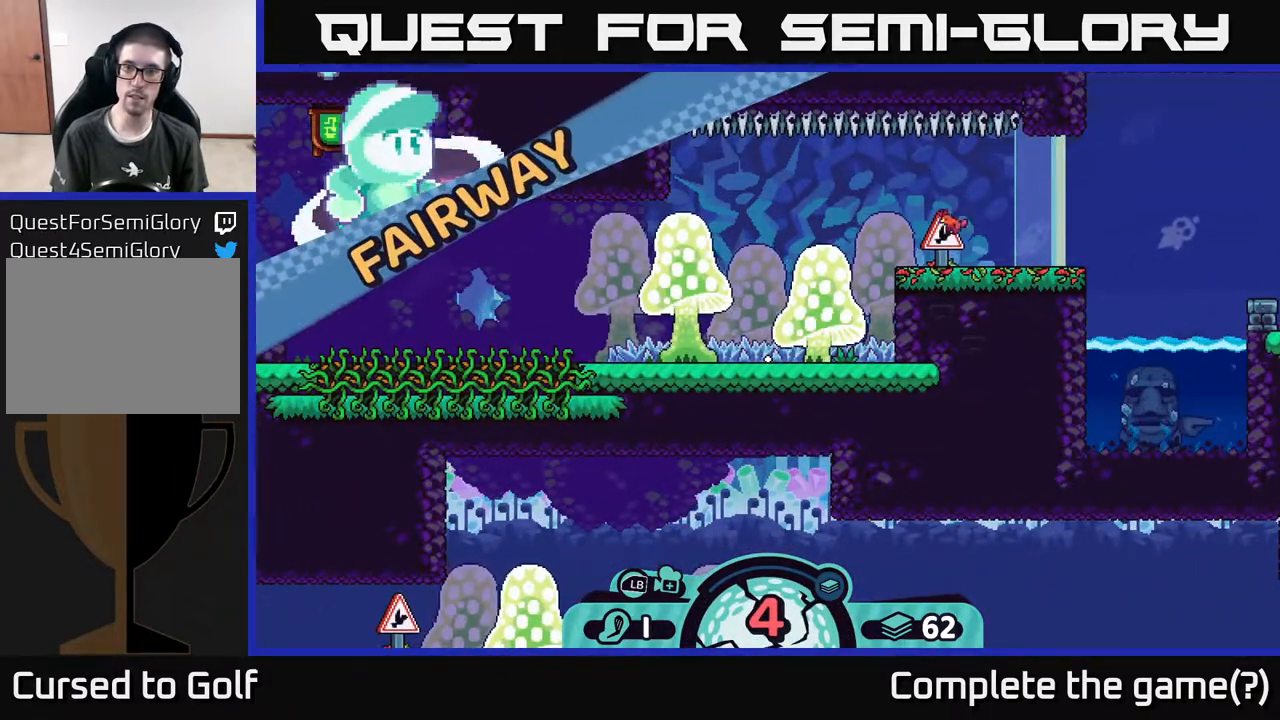
{"buttons": [], "left_stick": "center", "right_stick": "center", "events": []}
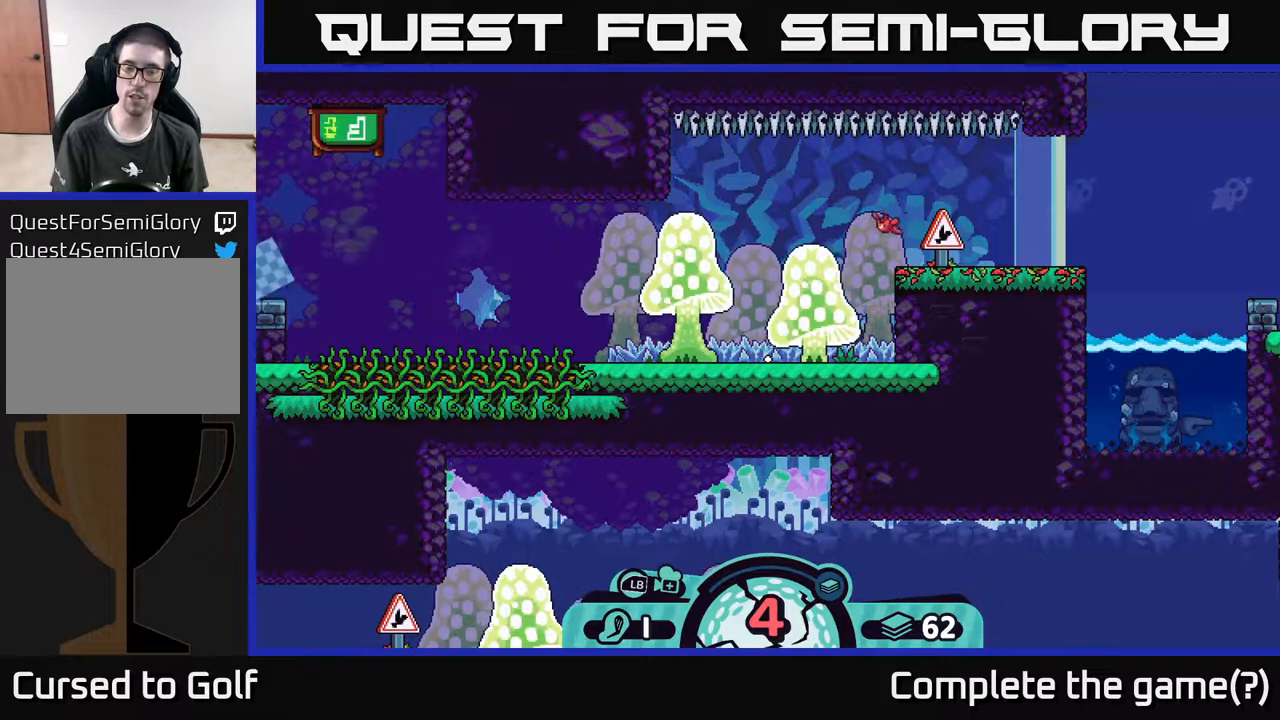
{"buttons": [], "left_stick": "center", "right_stick": "up-right", "events": [[233, "right_stick", "up-right"]]}
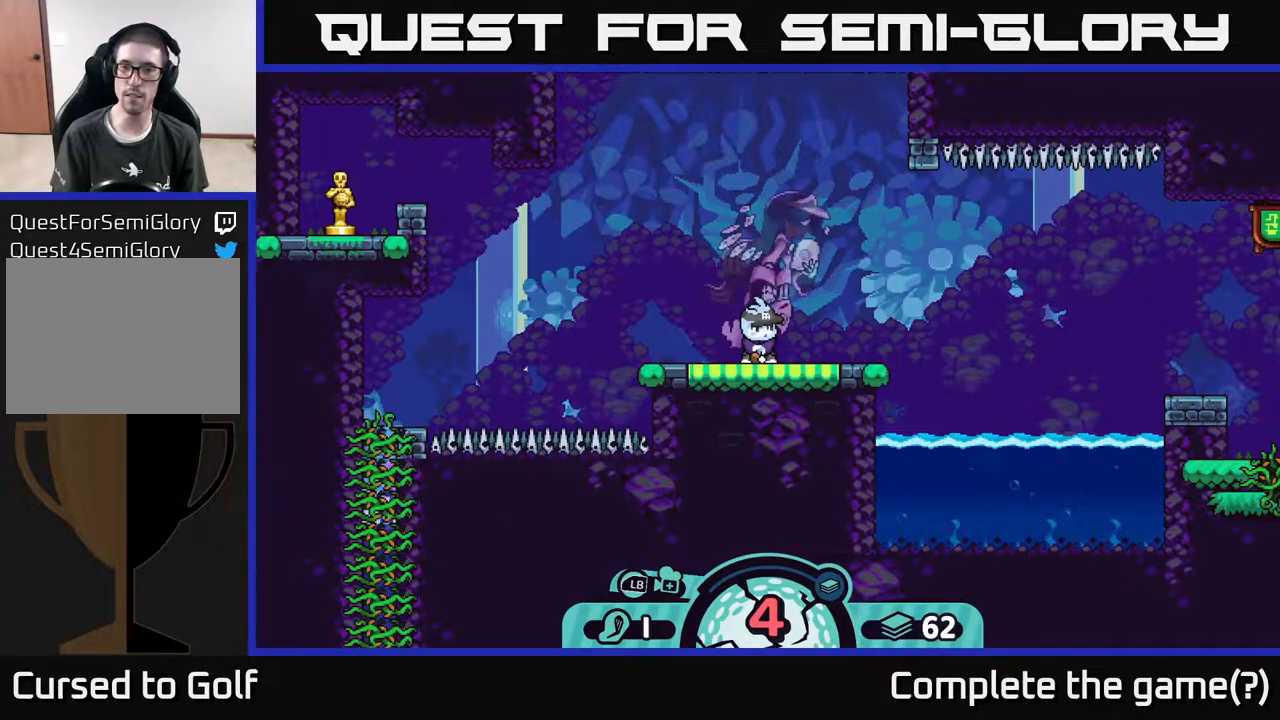
{"buttons": [], "left_stick": "center", "right_stick": "center", "events": [[83, "right_stick", "center"]]}